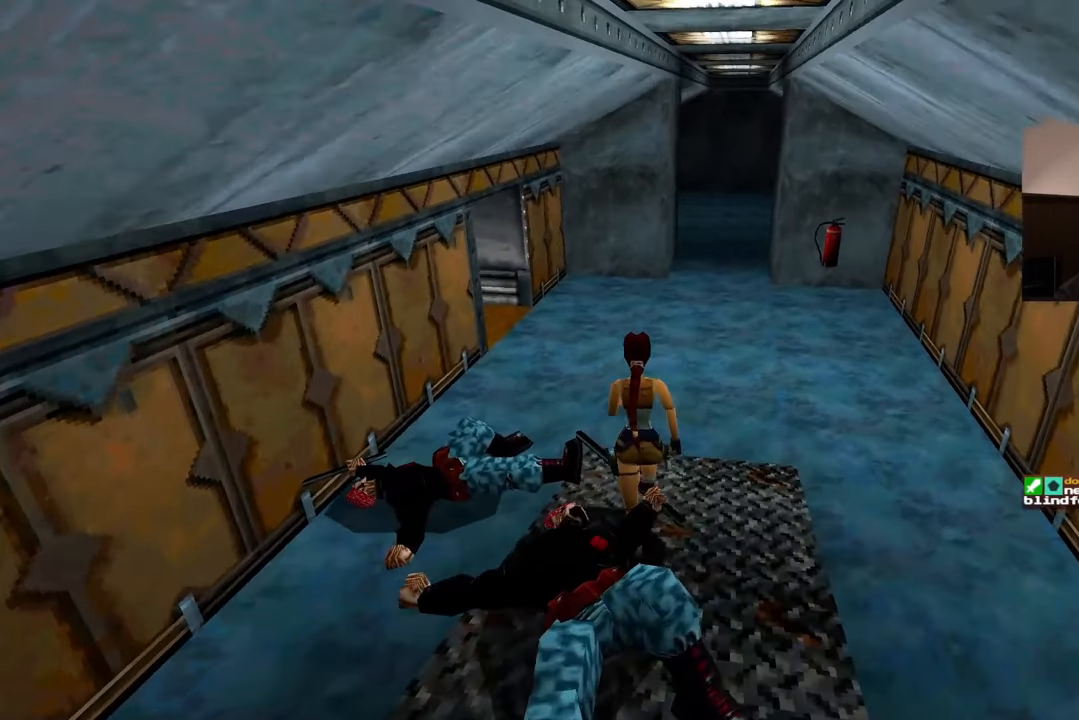
Gameplay with a controller (PlayStation layout); each line is a JSON object with the inputs held at the frame after it (dt_ms = milliseconds from this image to that frame). "events" lists button and stick changes between this image and that frame as [ms after this image, input, new state], when the widget could be followed in between. Not read: L2 L3 R2 R3.
{"dt_ms": 500, "buttons": [], "left_stick": "up", "right_stick": "left"}
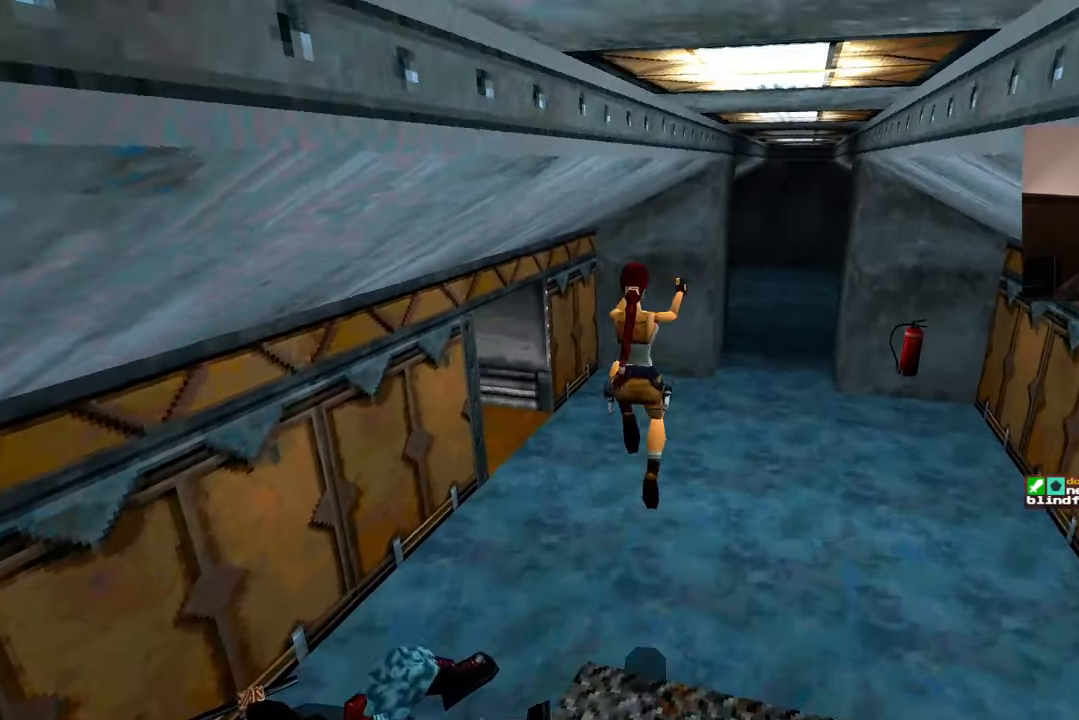
{"dt_ms": 1000, "buttons": [], "left_stick": "up-left", "right_stick": "up-left"}
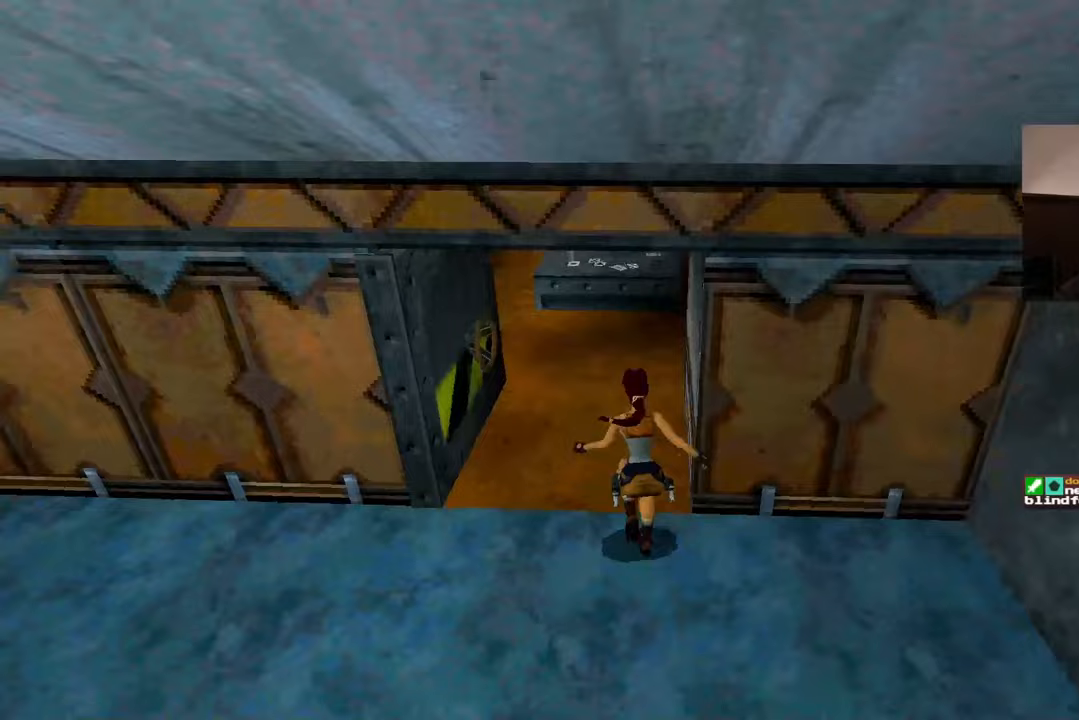
{"dt_ms": 500, "buttons": [], "left_stick": "up", "right_stick": "center", "events": [[100, "right_stick", "up"], [200, "right_stick", "center"], [317, "left_stick", "up"]]}
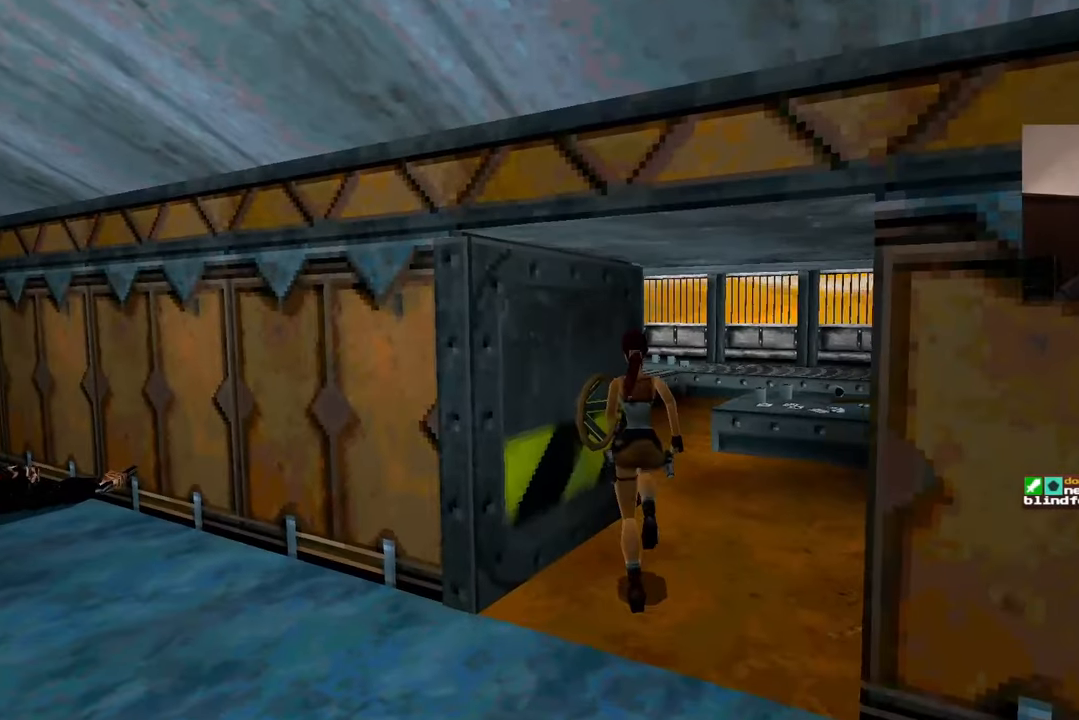
{"dt_ms": 500, "buttons": [], "left_stick": "up-right", "right_stick": "left", "events": [[67, "right_stick", "left"], [233, "left_stick", "up-right"]]}
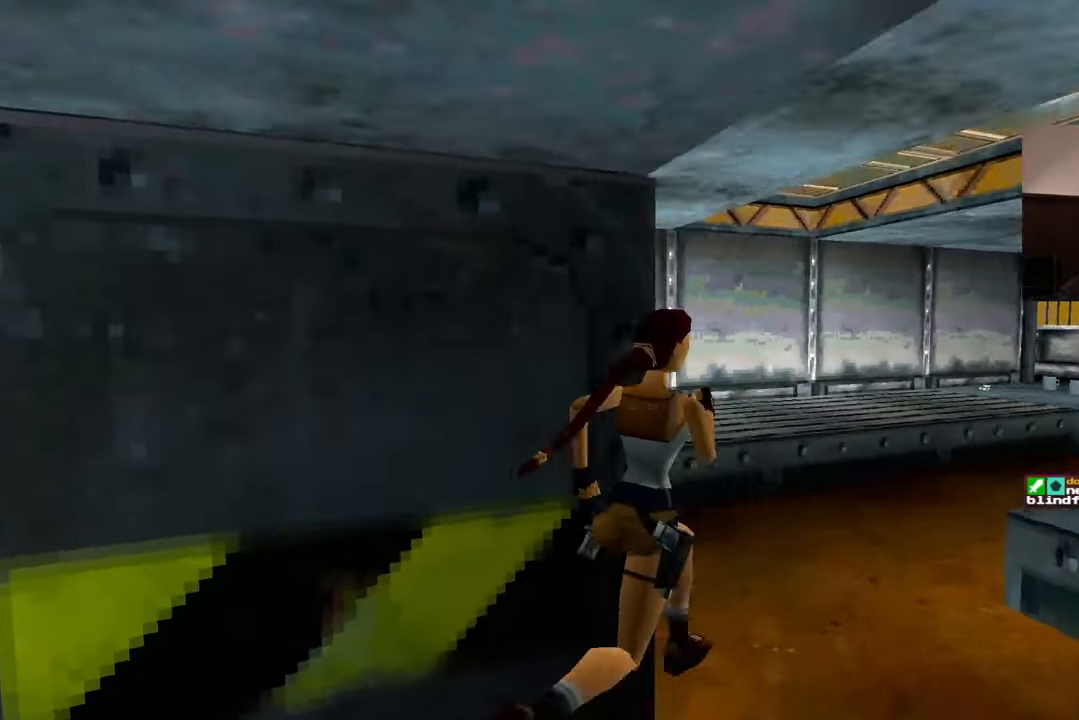
{"dt_ms": 500, "buttons": [], "left_stick": "up", "right_stick": "center", "events": [[33, "right_stick", "down-left"], [133, "right_stick", "center"], [233, "left_stick", "up"]]}
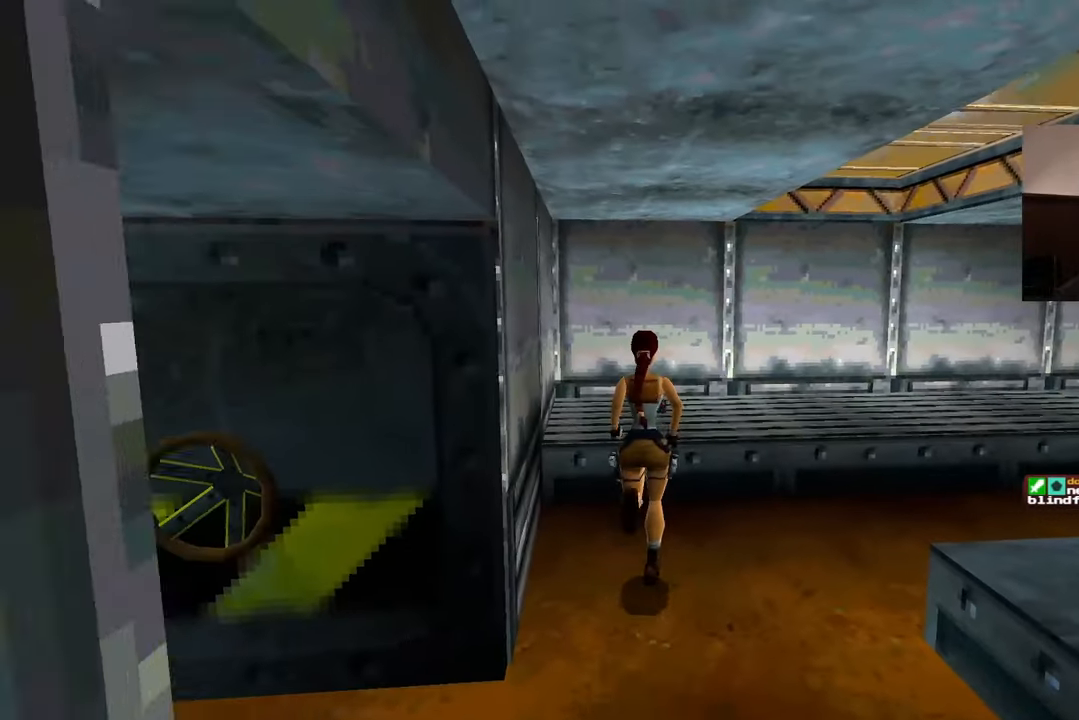
{"dt_ms": 500, "buttons": [], "left_stick": "up", "right_stick": "center", "events": []}
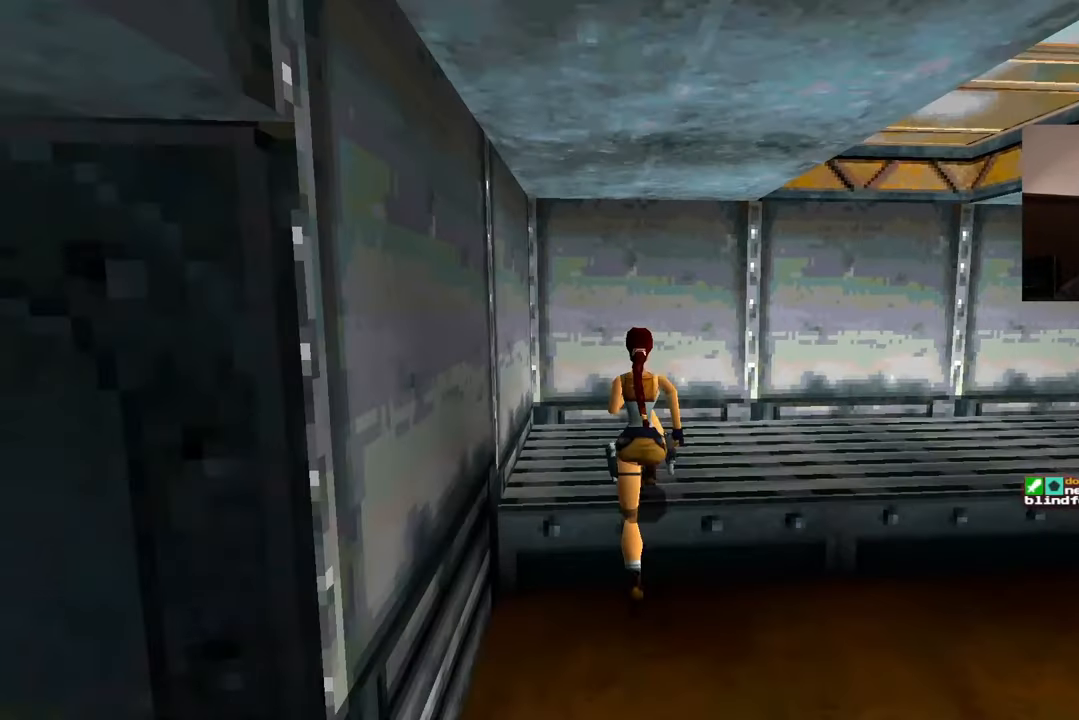
{"dt_ms": 1000, "buttons": [], "left_stick": "center", "right_stick": "center"}
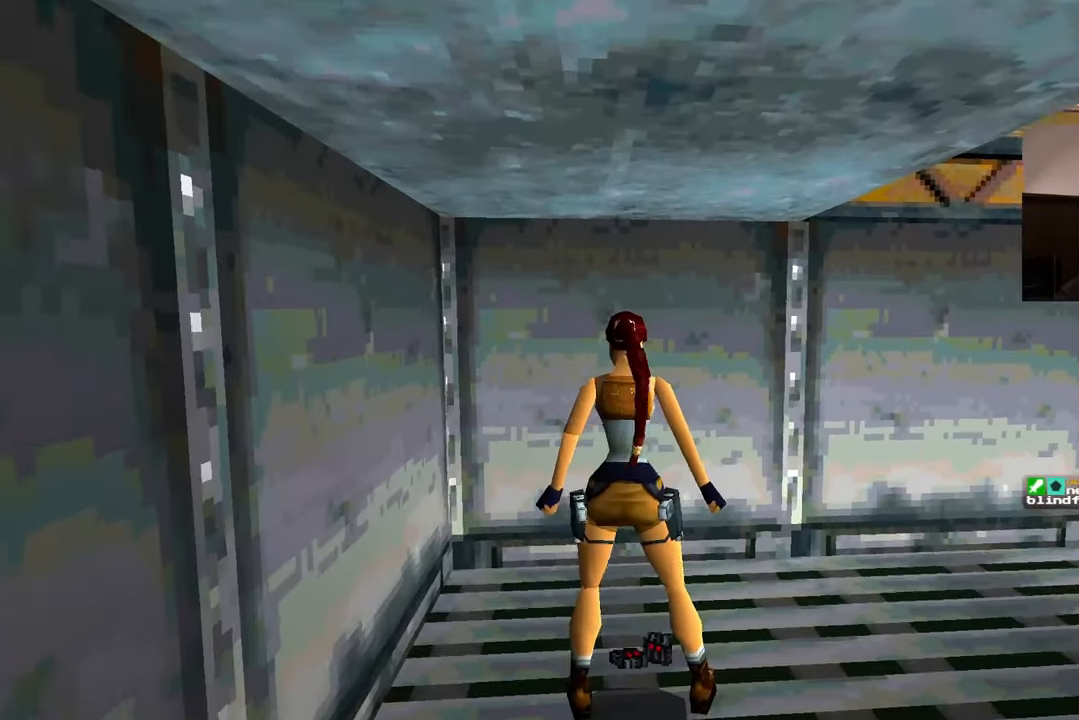
{"dt_ms": 500, "buttons": [], "left_stick": "center", "right_stick": "right", "events": [[50, "right_stick", "right"]]}
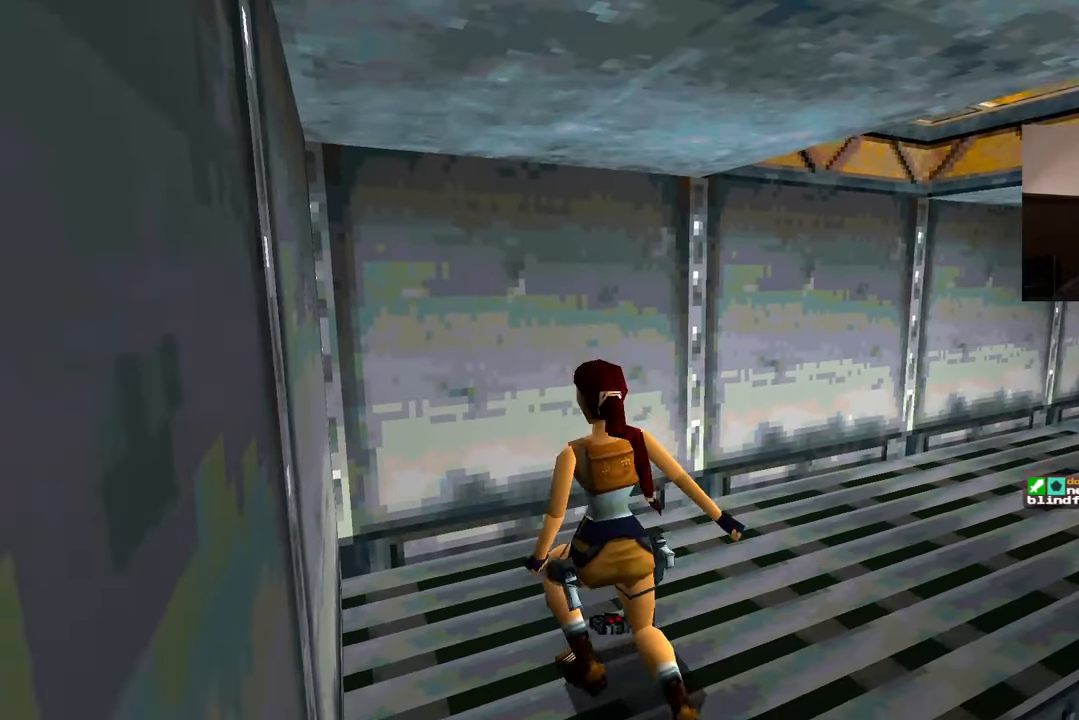
{"dt_ms": 500, "buttons": [], "left_stick": "center", "right_stick": "left", "events": [[200, "right_stick", "center"], [317, "right_stick", "left"]]}
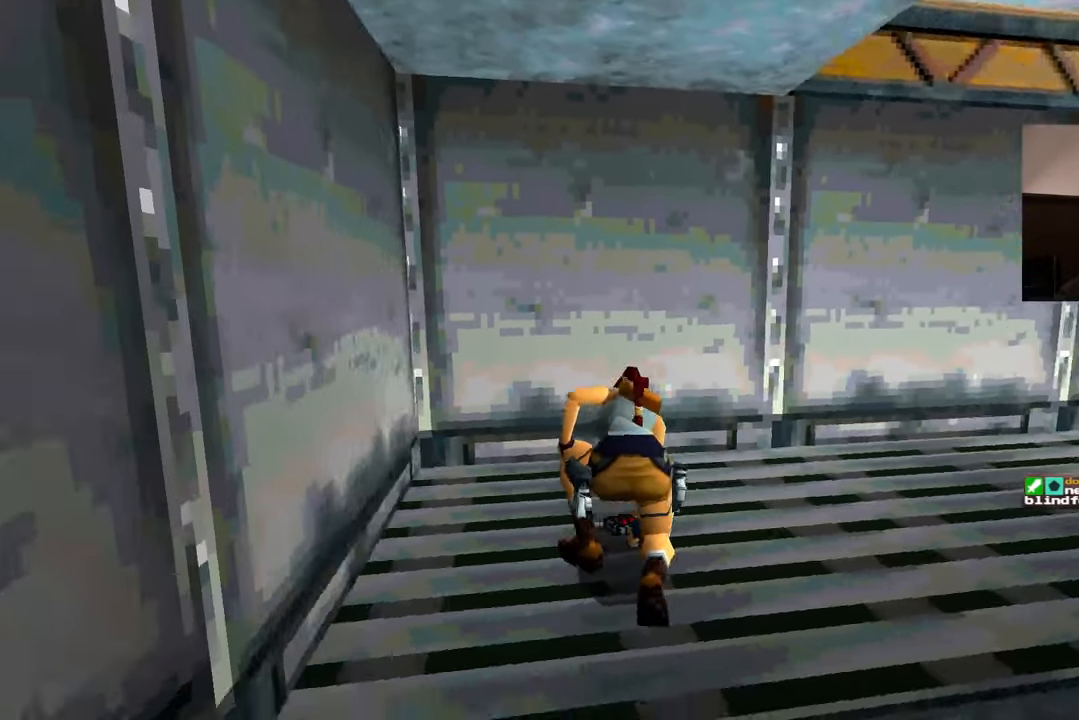
{"dt_ms": 500, "buttons": [], "left_stick": "center", "right_stick": "left", "events": []}
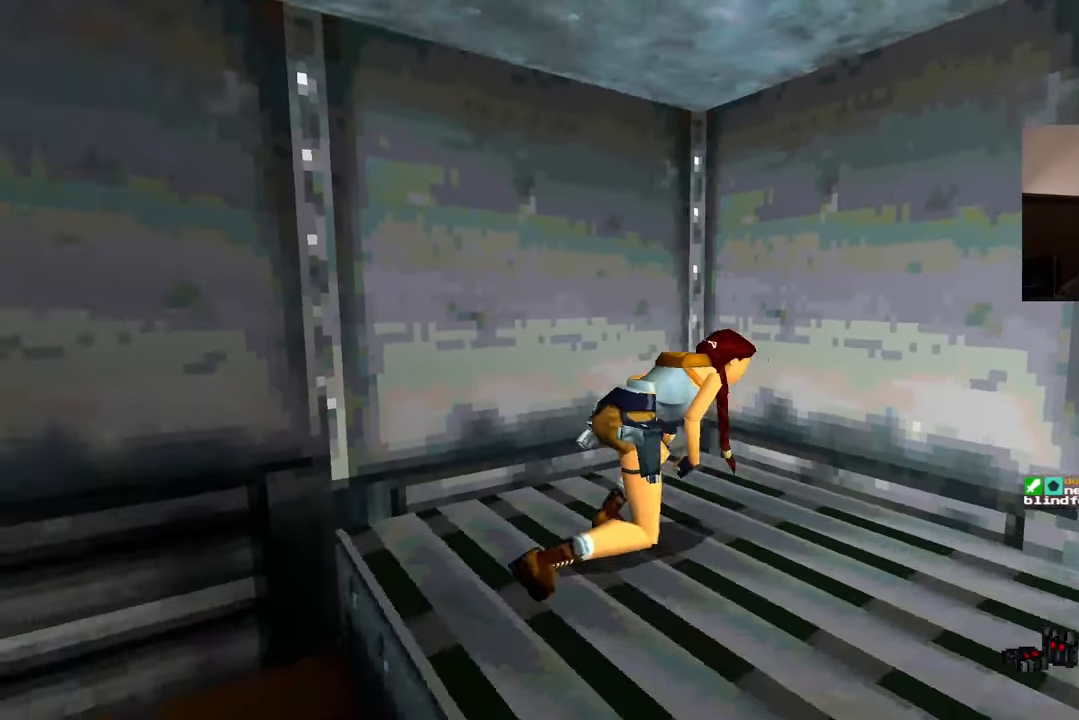
{"dt_ms": 500, "buttons": [], "left_stick": "down-left", "right_stick": "left", "events": [[133, "left_stick", "down-left"]]}
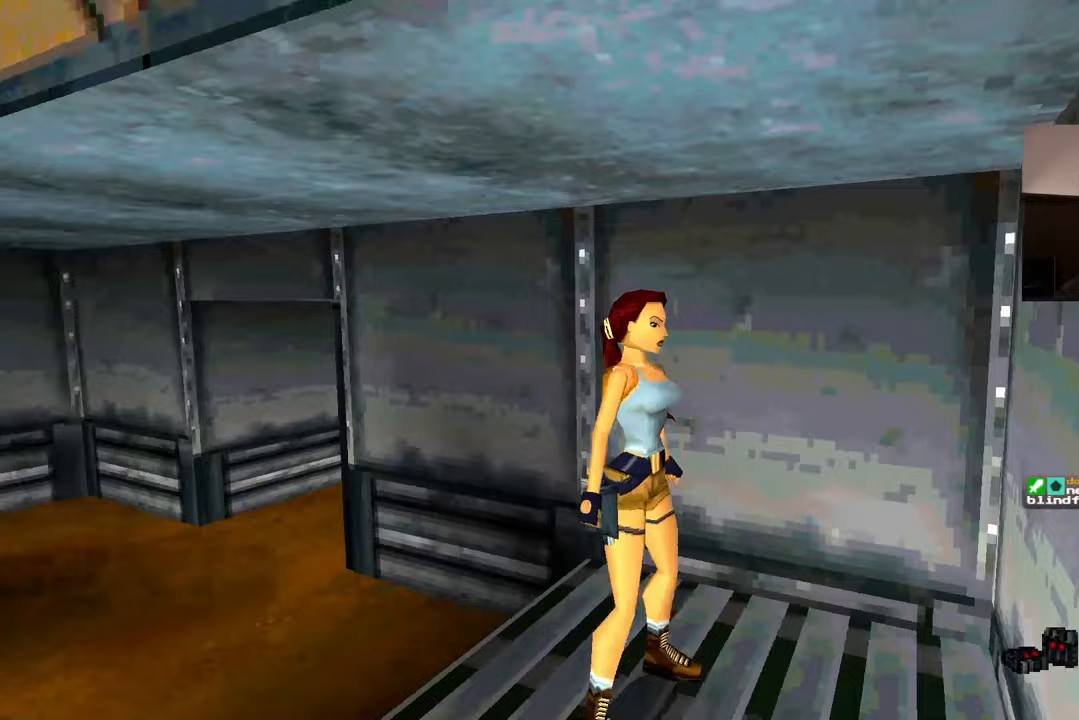
{"dt_ms": 500, "buttons": [], "left_stick": "up-left", "right_stick": "left", "events": [[67, "left_stick", "left"], [200, "left_stick", "up-left"]]}
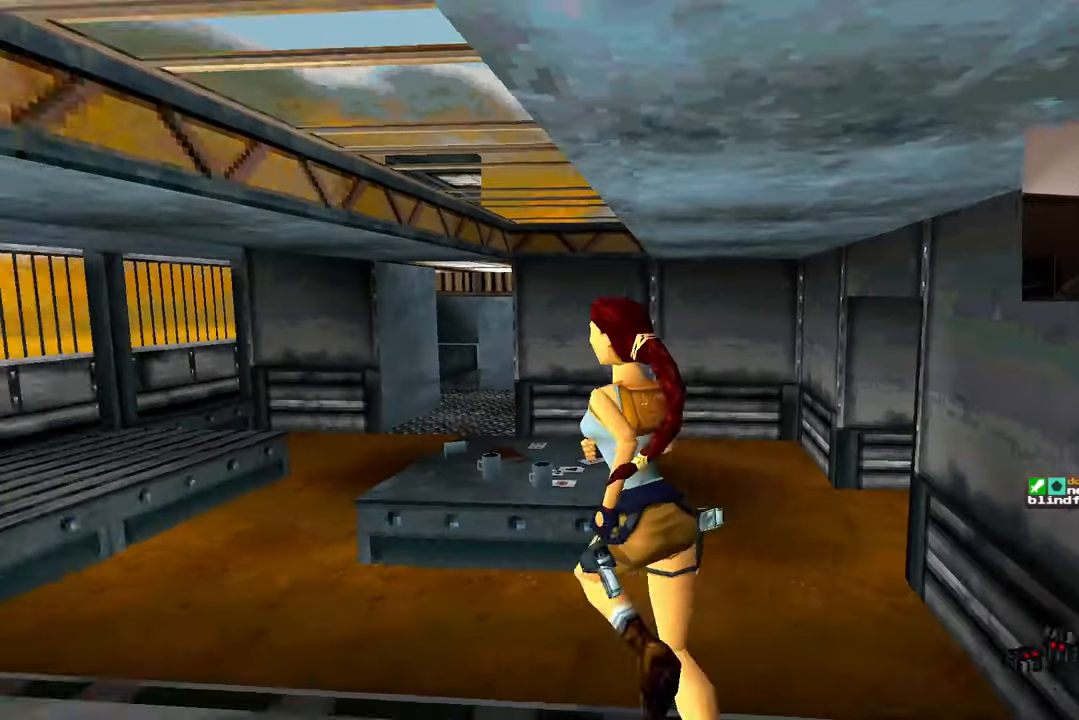
{"dt_ms": 500, "buttons": [], "left_stick": "up", "right_stick": "center", "events": [[433, "left_stick", "up"], [467, "right_stick", "center"]]}
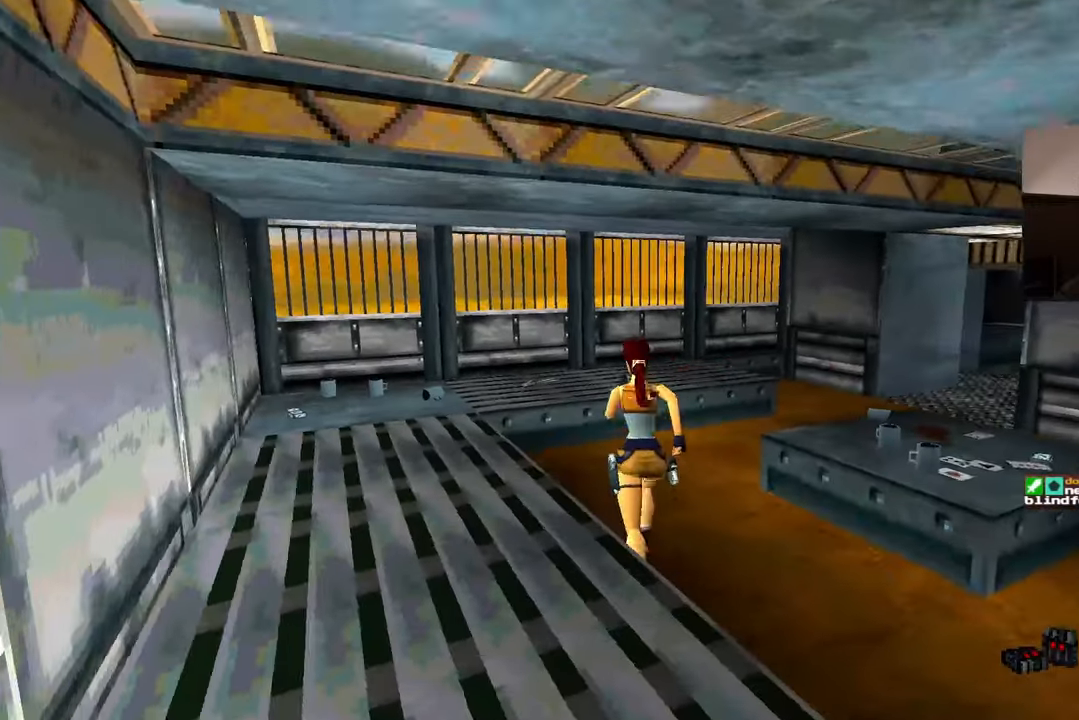
{"dt_ms": 500, "buttons": [], "left_stick": "up", "right_stick": "left", "events": [[433, "right_stick", "left"]]}
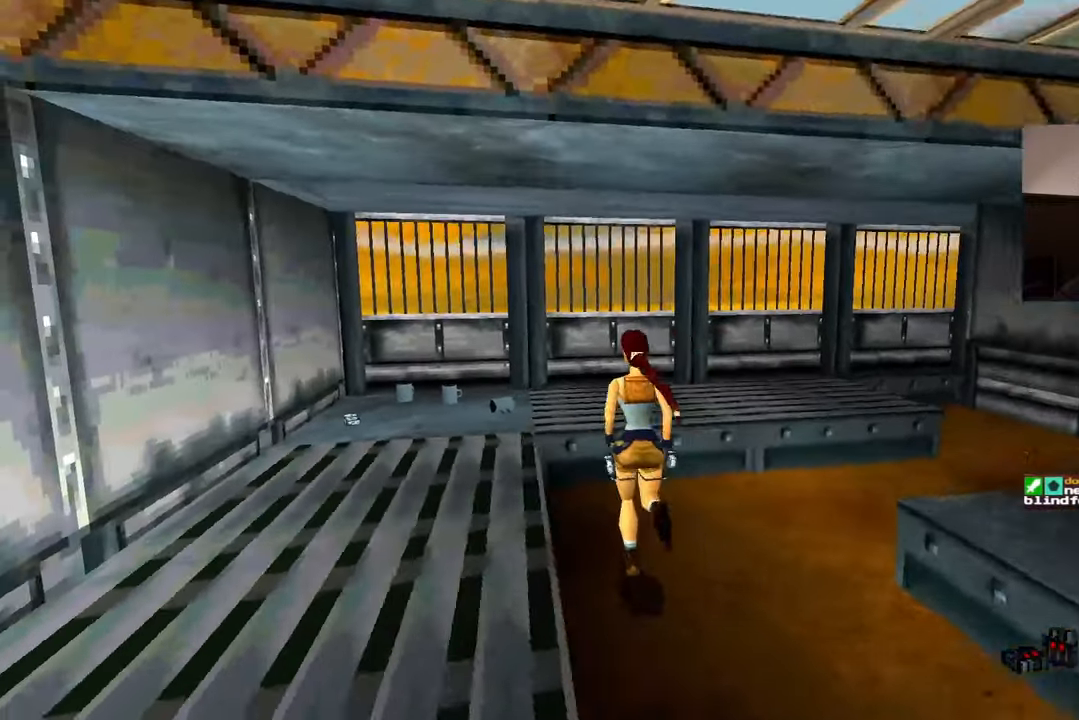
{"dt_ms": 500, "buttons": [], "left_stick": "up", "right_stick": "center", "events": [[67, "right_stick", "center"]]}